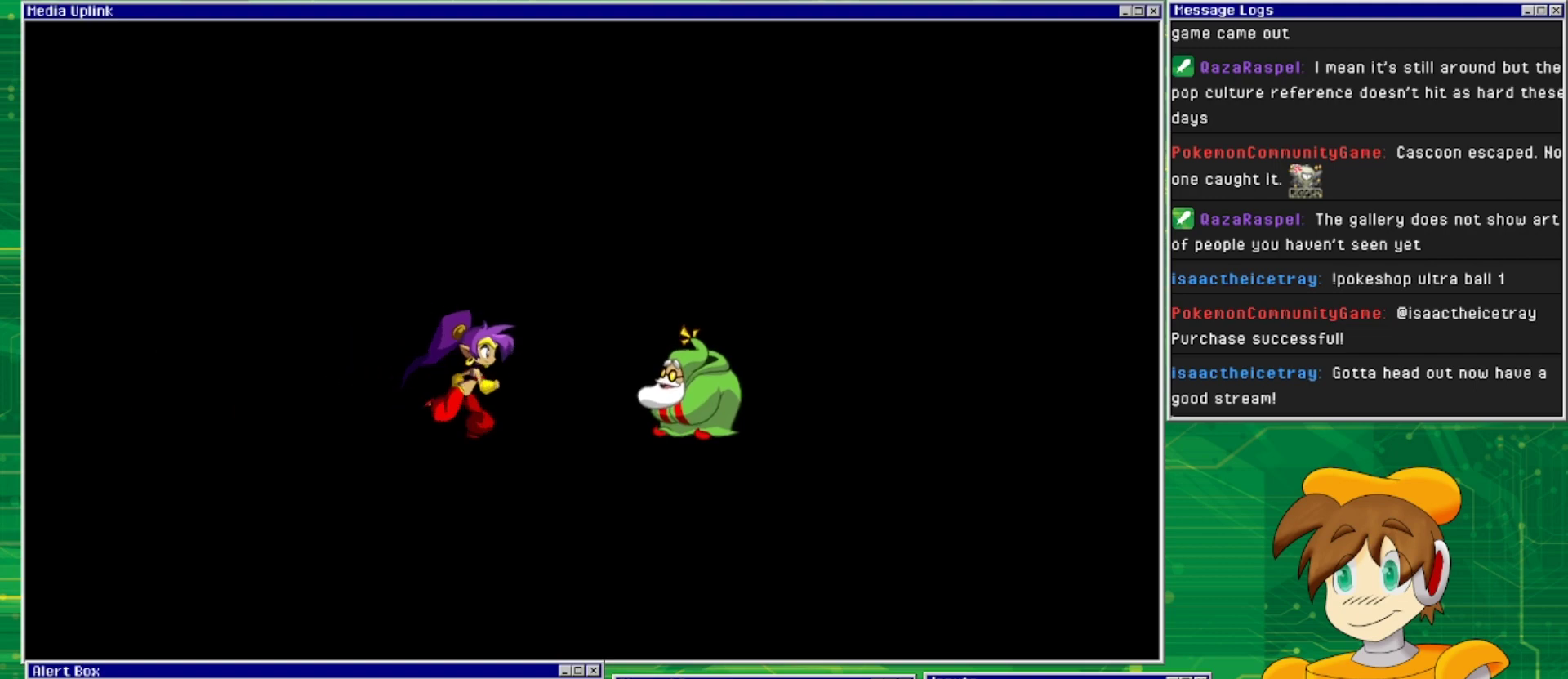
Gameplay with a controller (PlayStation layout); each line is a JSON object with the inputs held at the frame after it. "events" lists button and stick changes between this image and that frame as [ms after this image, input, new state], when the widget could be followed in between. Not read: L2 L3 R1 R2 R3 left_stick right_stick.
{"buttons": ["DPAD_LEFT"], "events": [[500, "DPAD_LEFT", "down"]]}
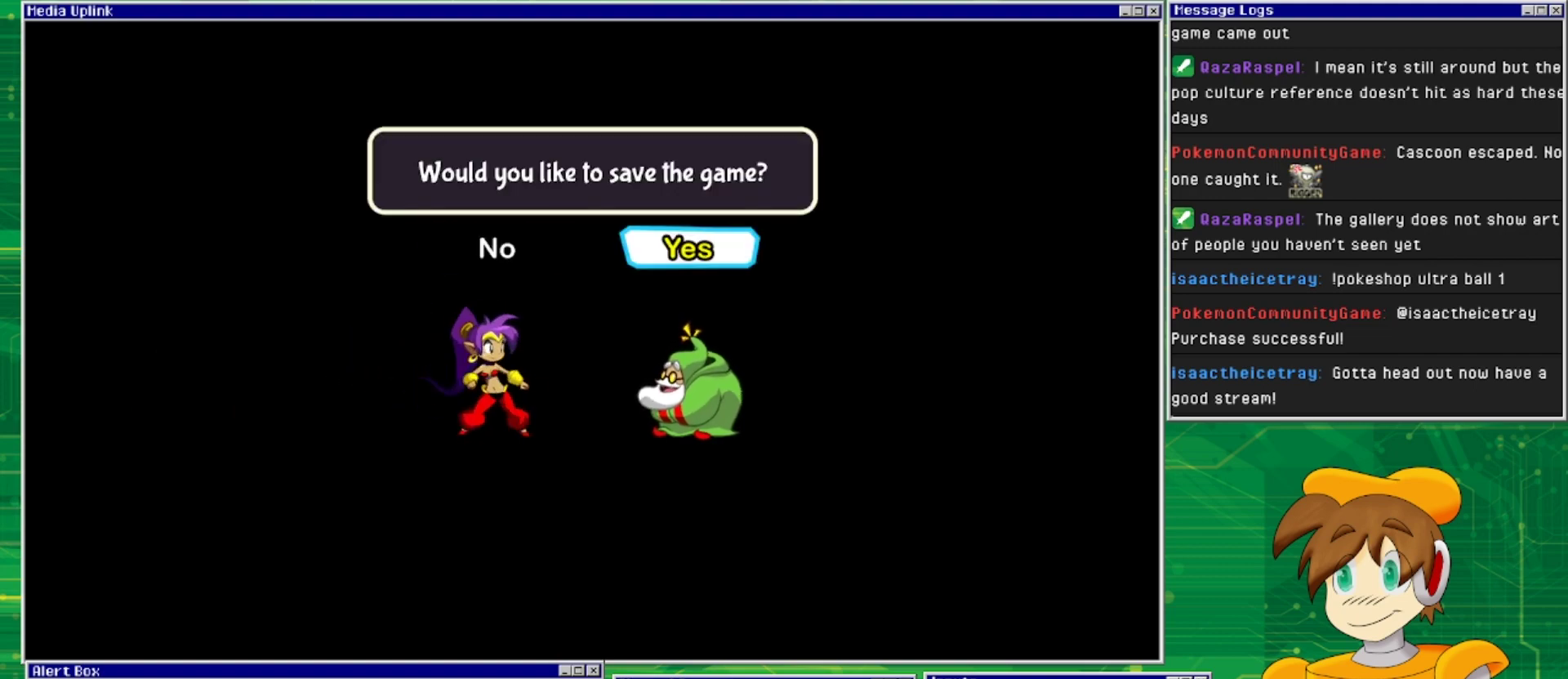
{"buttons": [], "events": [[167, "CROSS", "down"], [167, "DPAD_LEFT", "up"], [333, "CROSS", "up"]]}
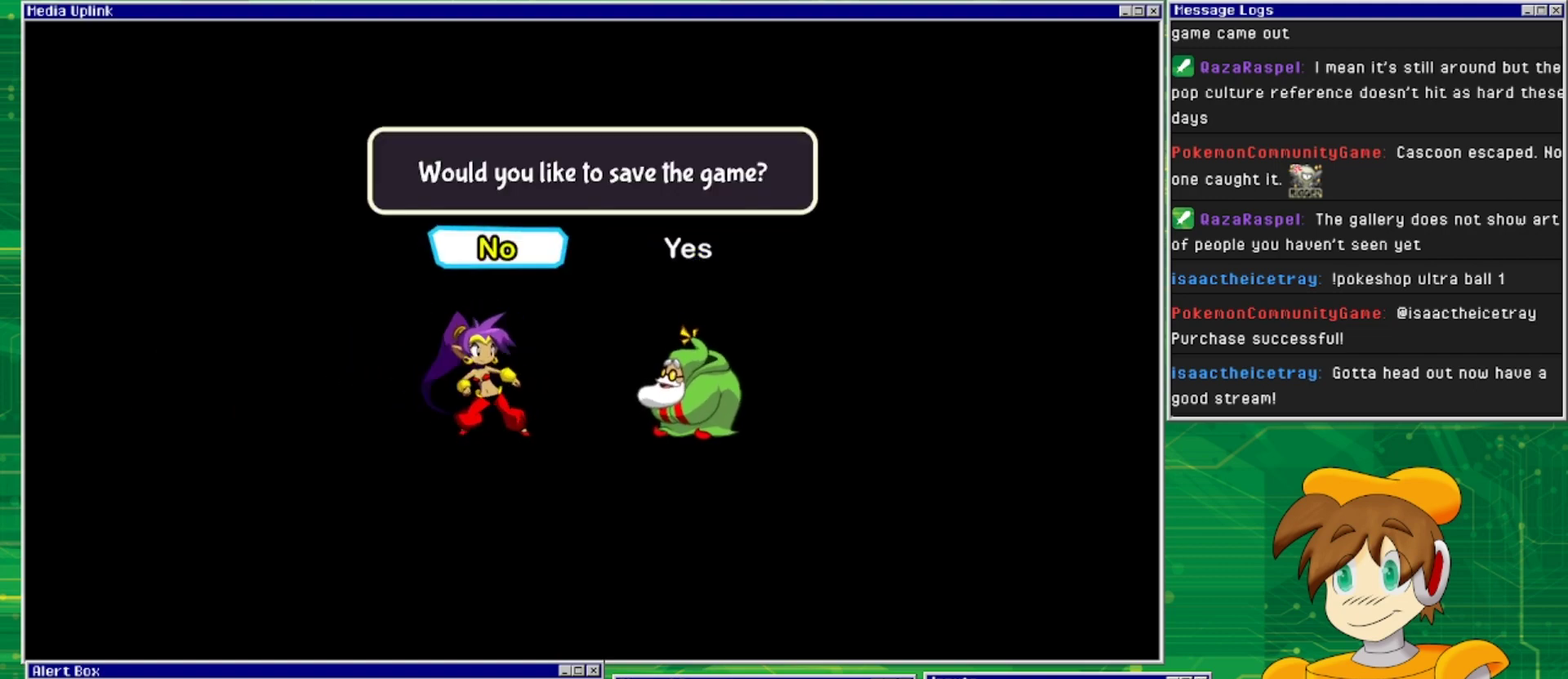
{"buttons": [], "events": [[133, "CROSS", "down"], [333, "CROSS", "up"]]}
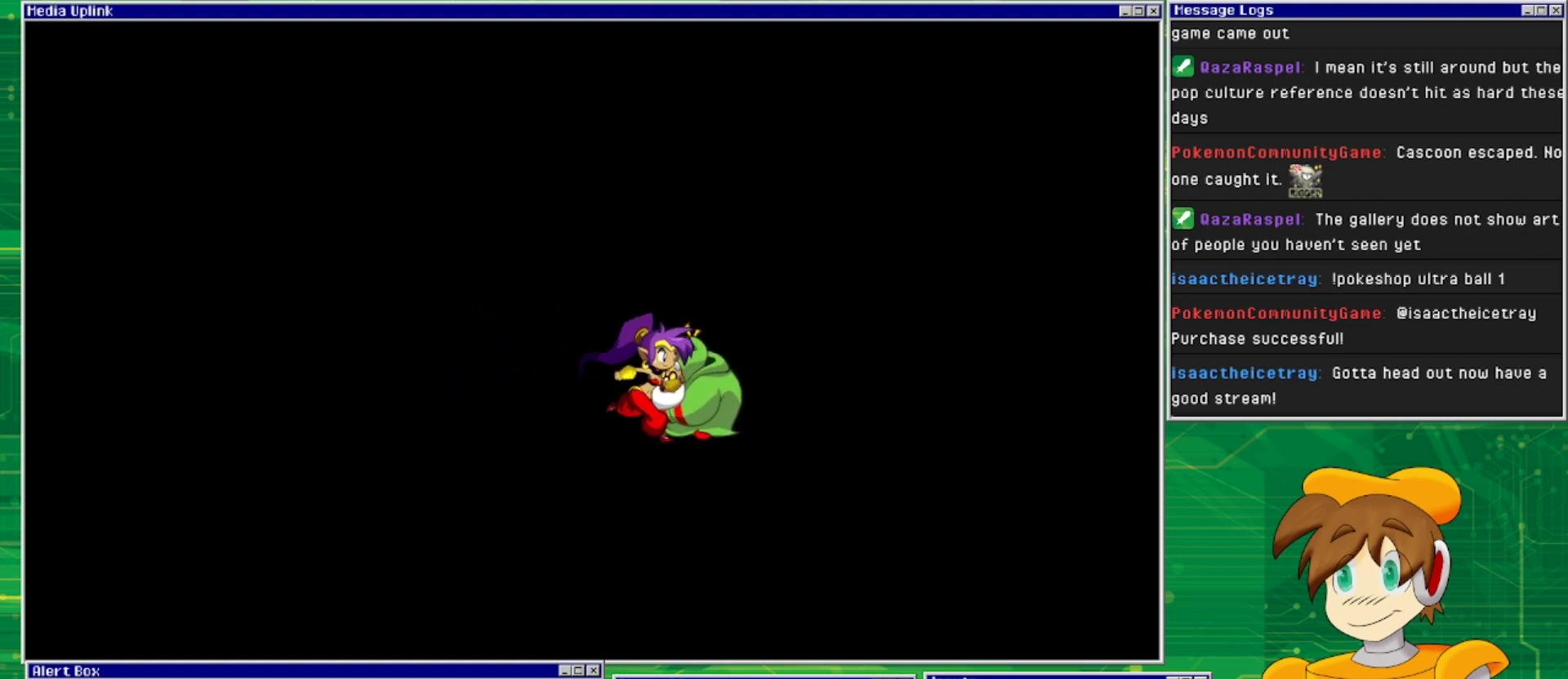
{"buttons": [], "events": []}
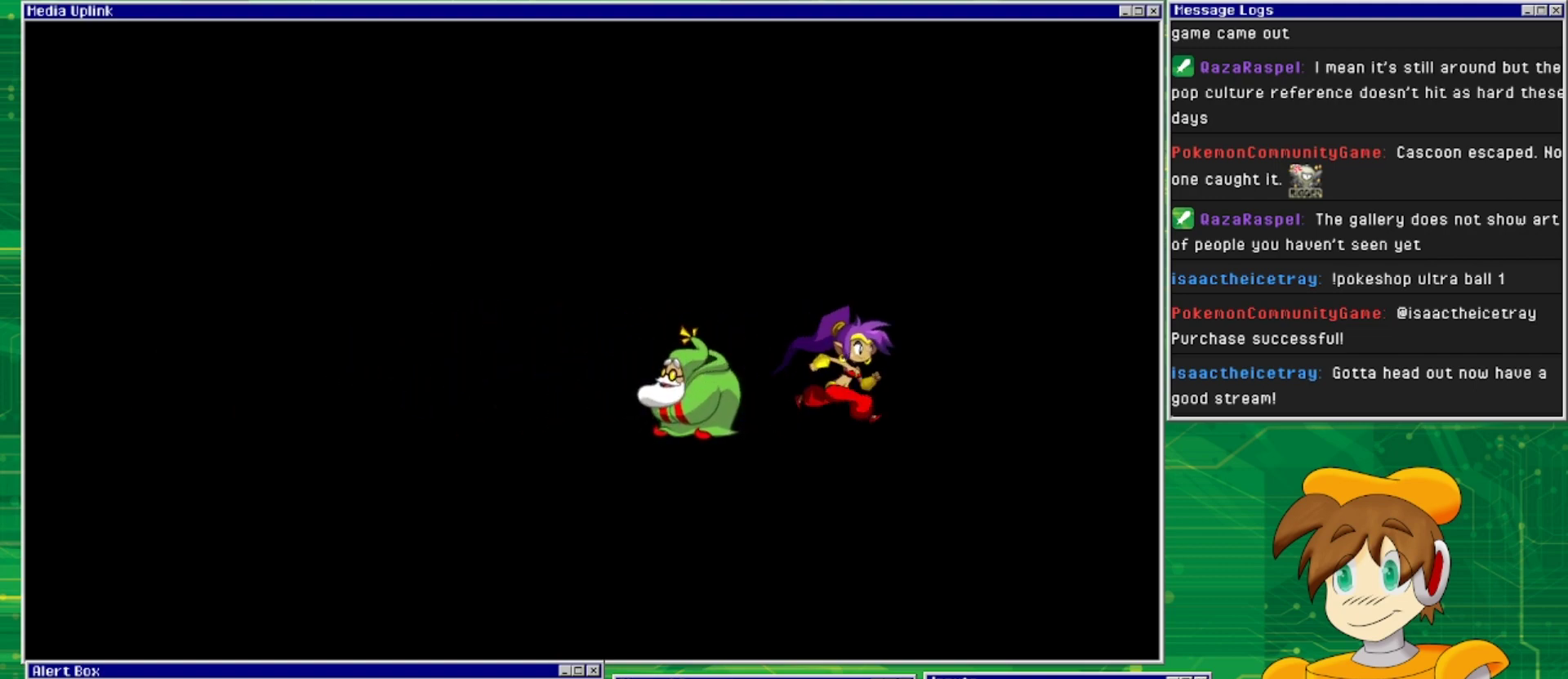
{"buttons": [], "events": []}
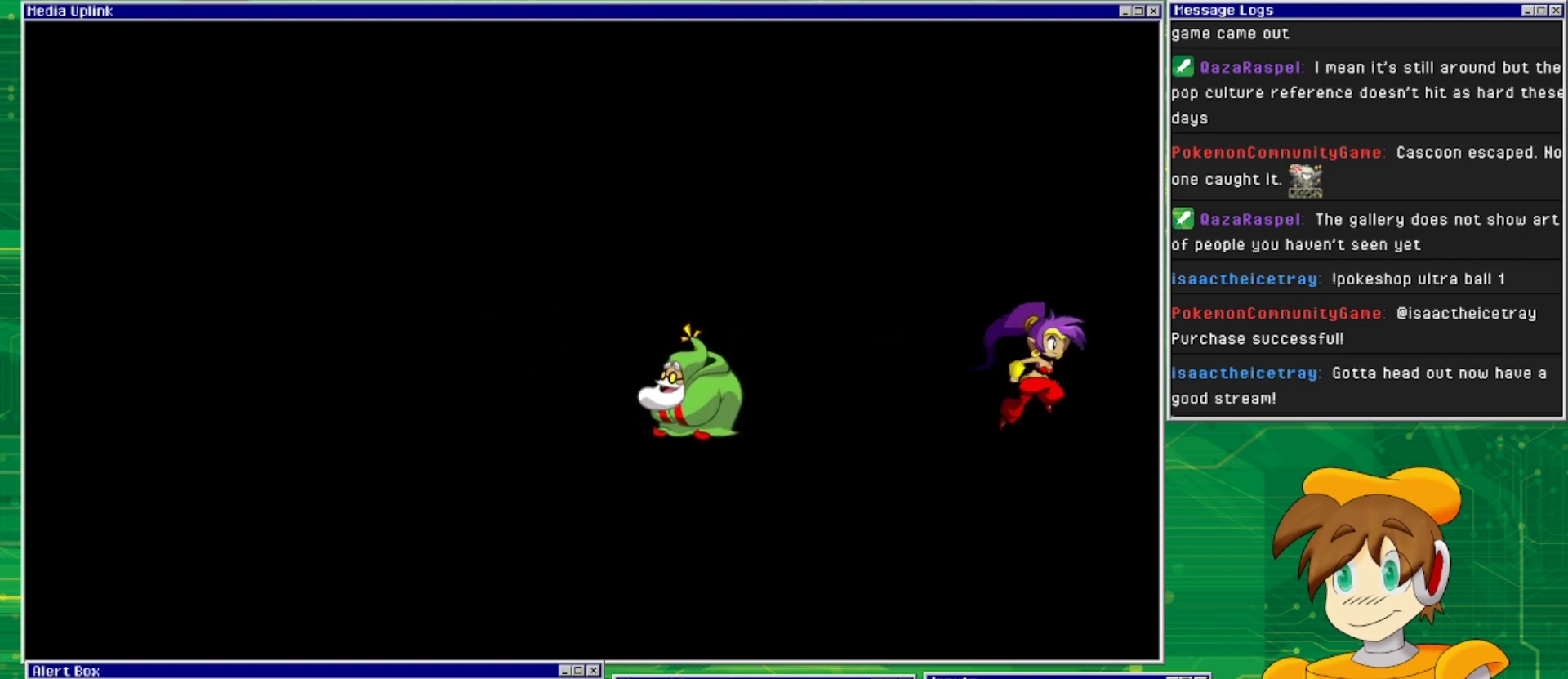
{"buttons": [], "events": []}
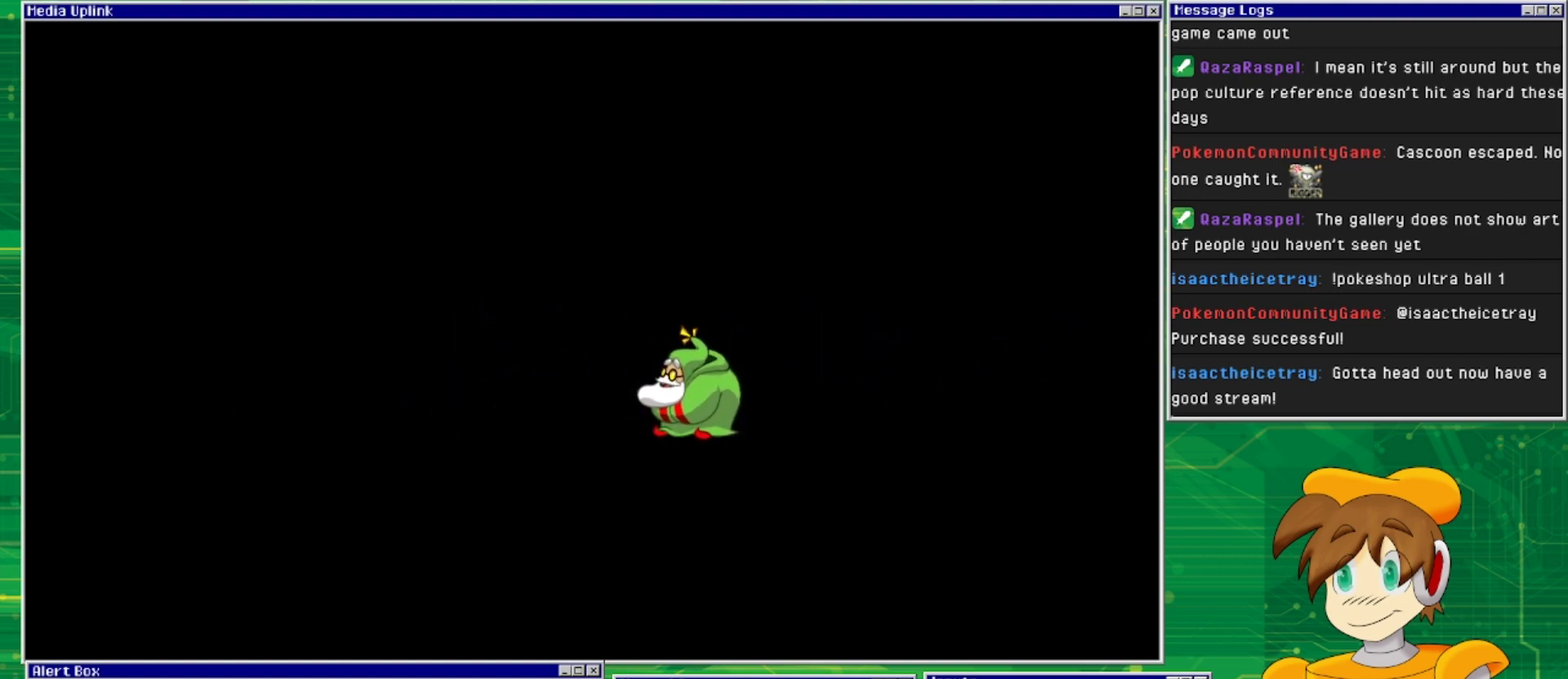
{"buttons": [], "events": []}
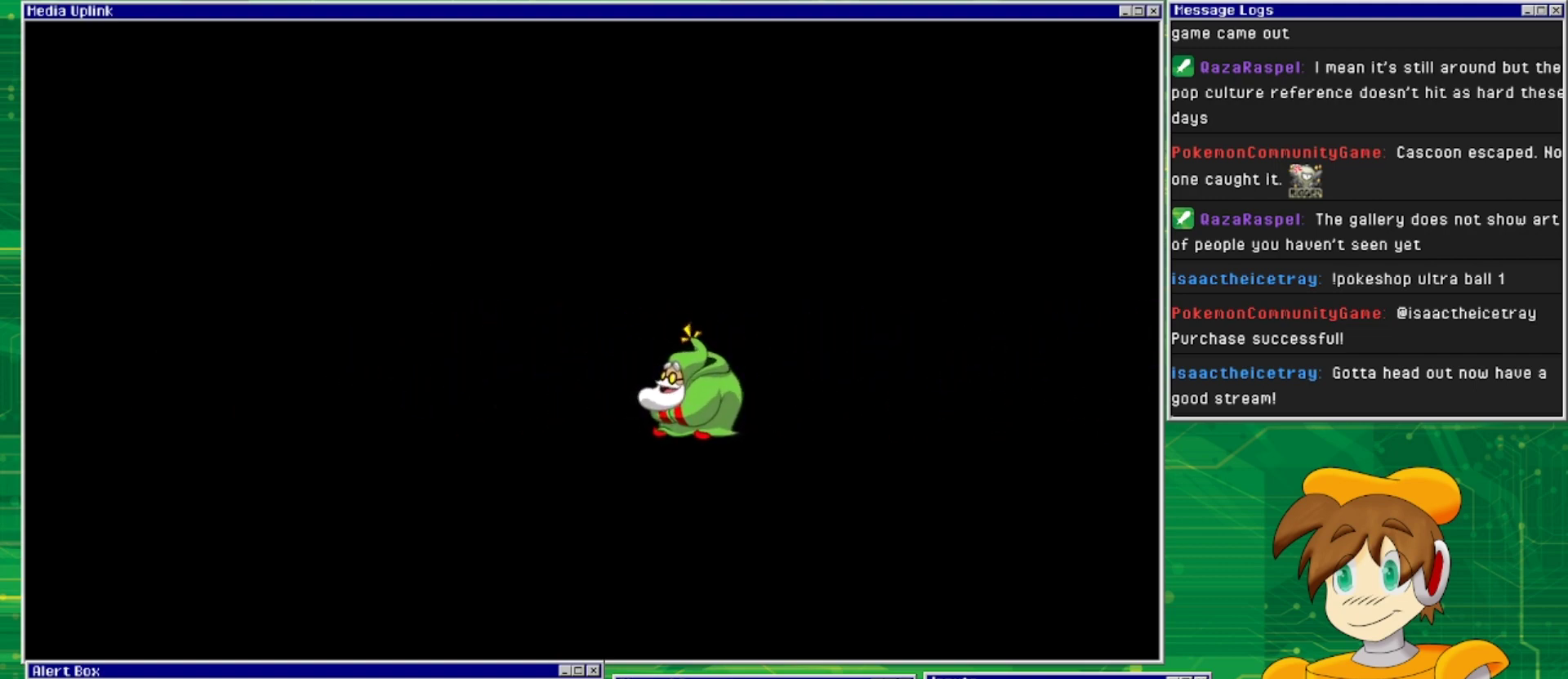
{"buttons": [], "events": []}
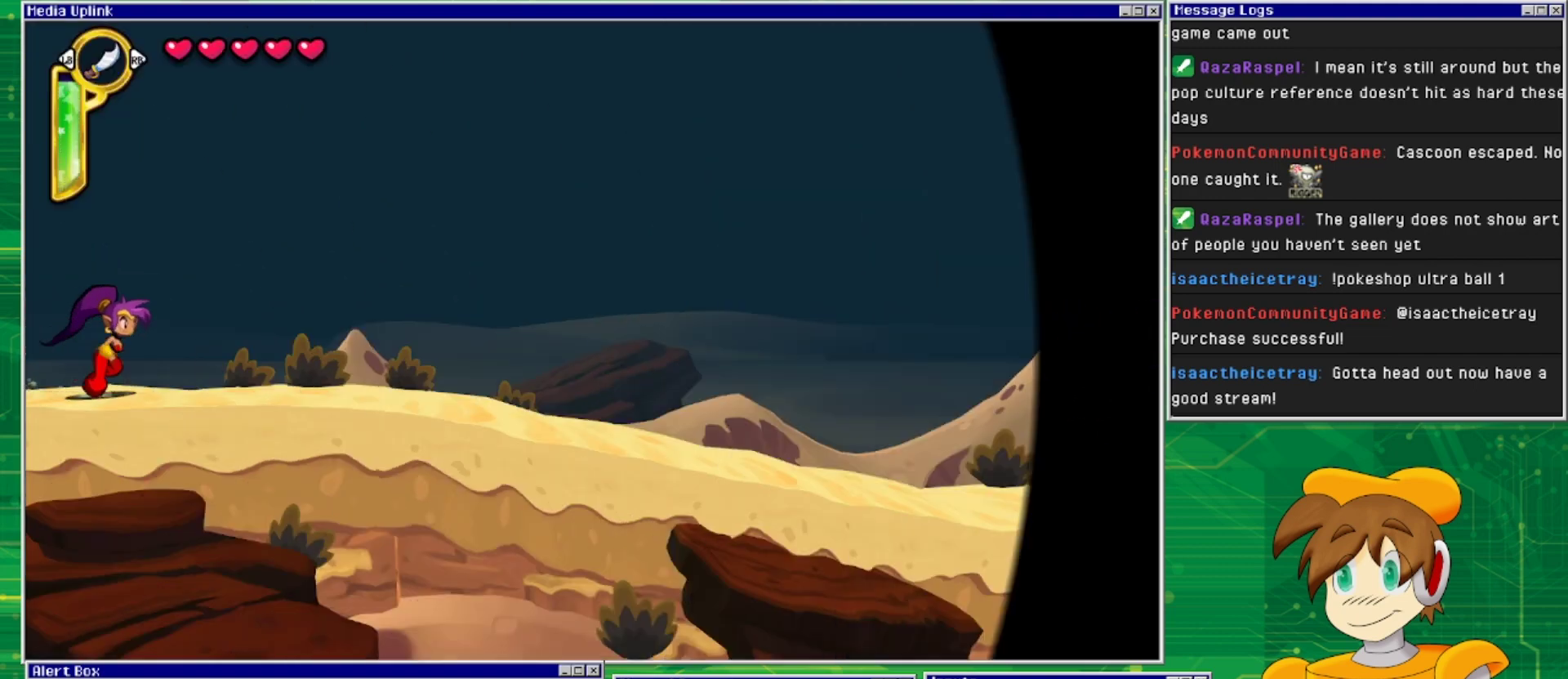
{"buttons": ["DPAD_RIGHT"], "events": [[200, "DPAD_RIGHT", "down"]]}
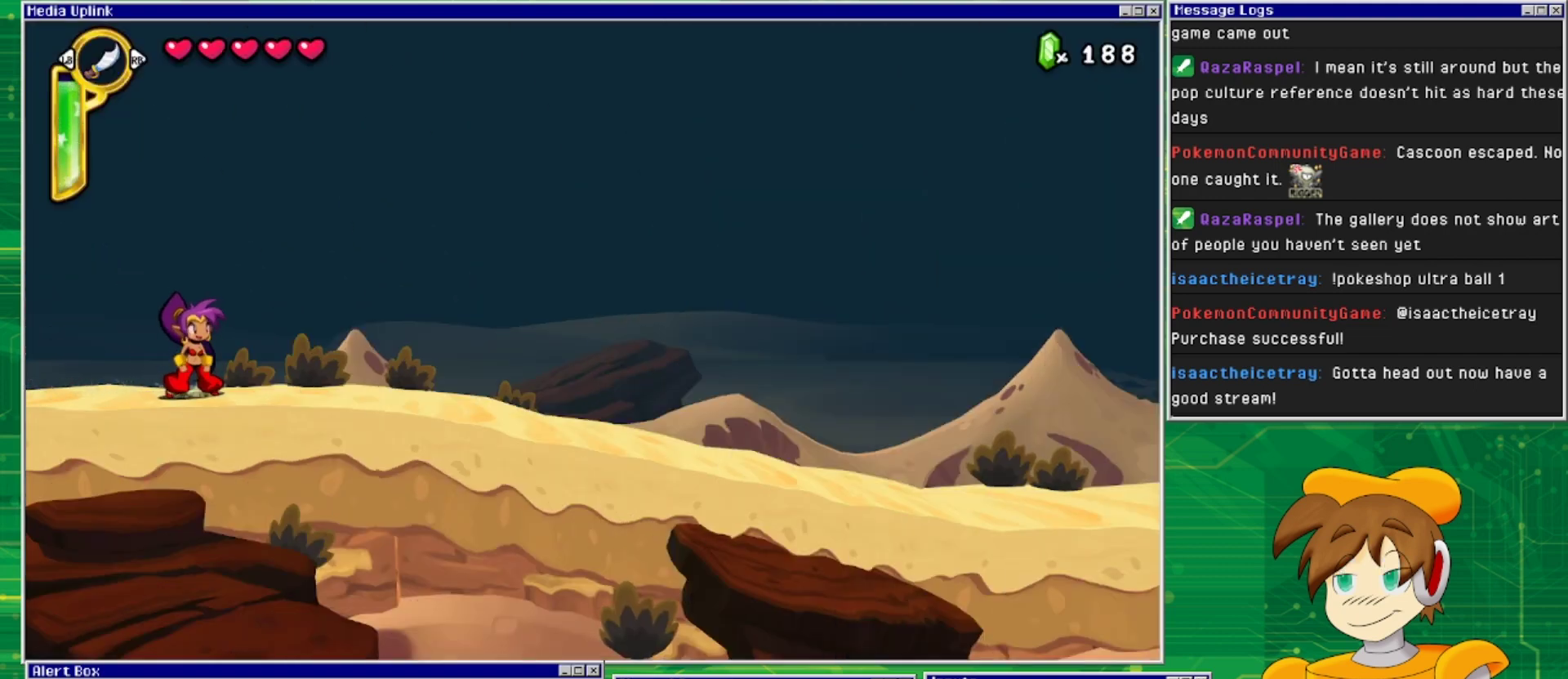
{"buttons": ["DPAD_RIGHT"], "events": []}
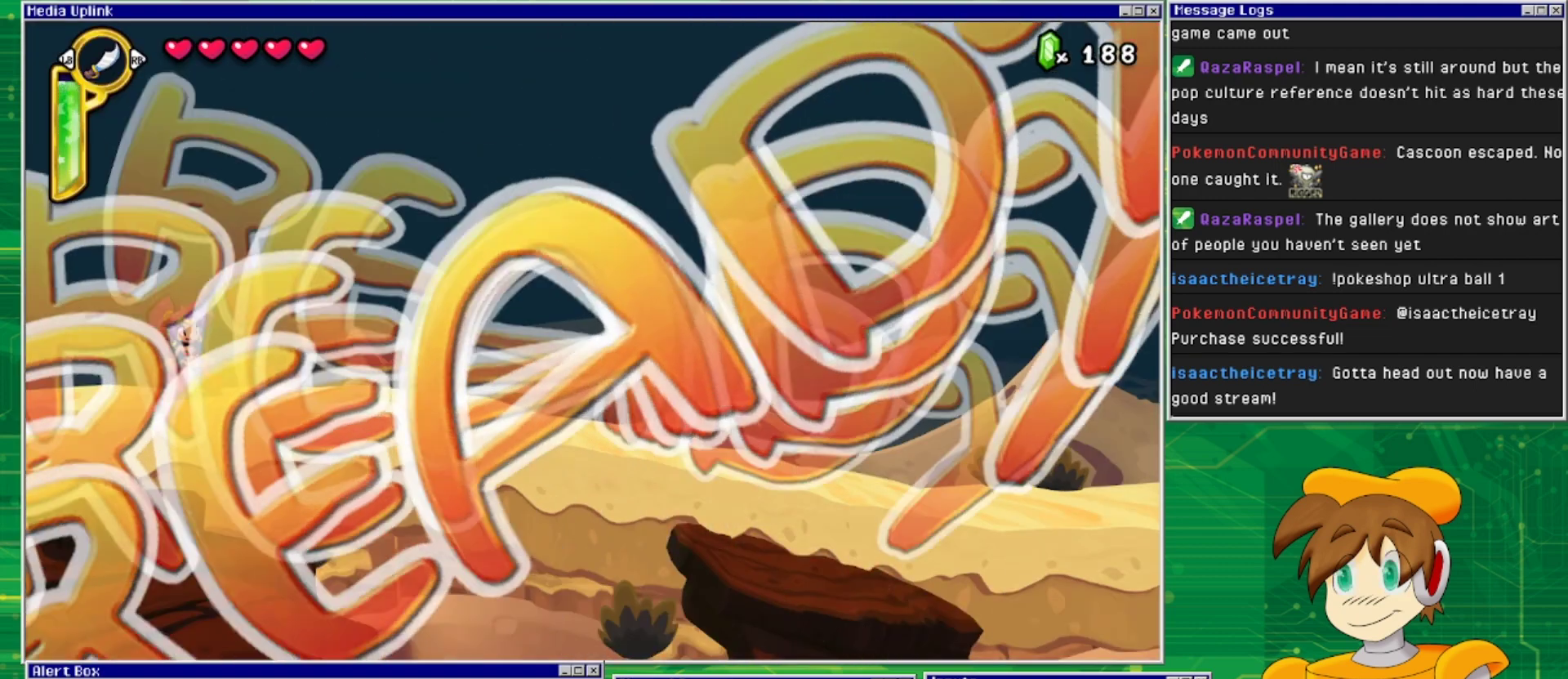
{"buttons": ["DPAD_RIGHT"], "events": []}
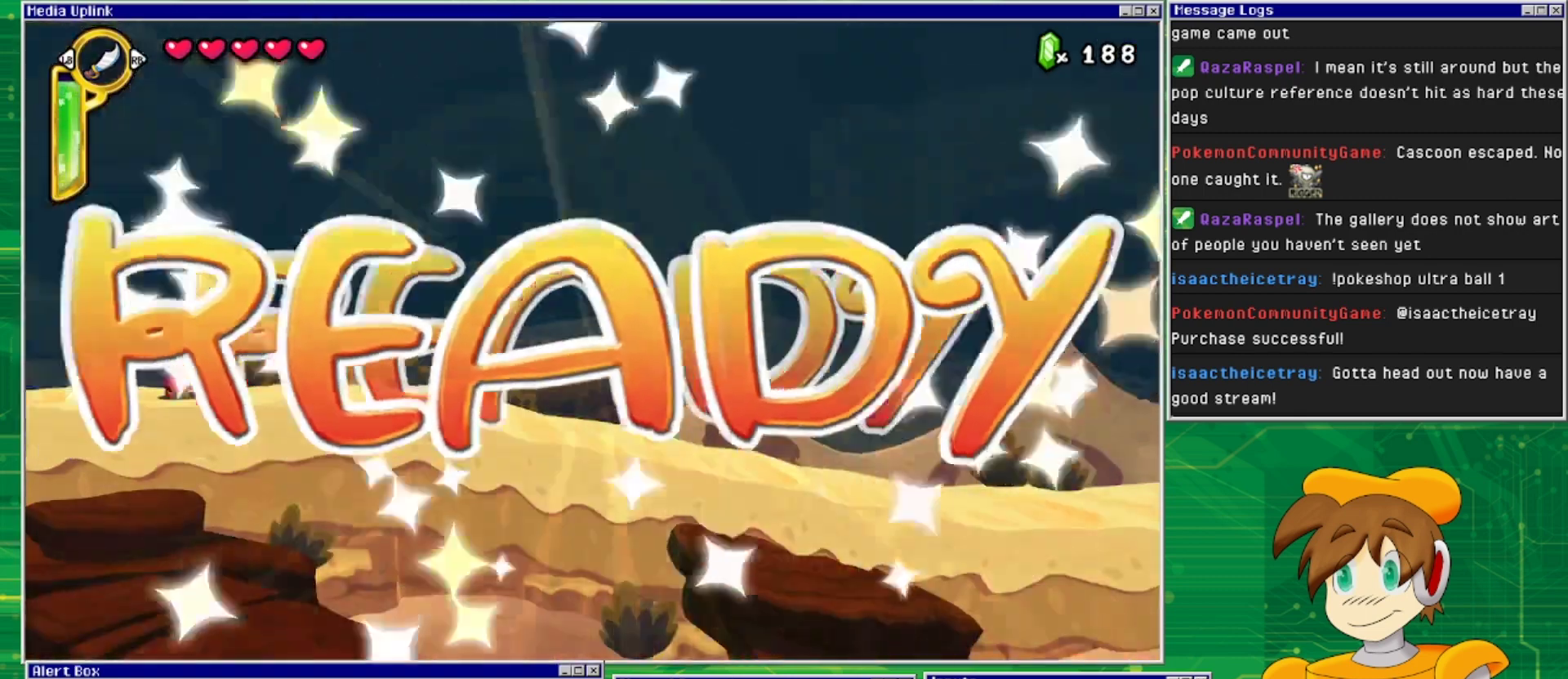
{"buttons": [], "events": [[367, "DPAD_RIGHT", "up"]]}
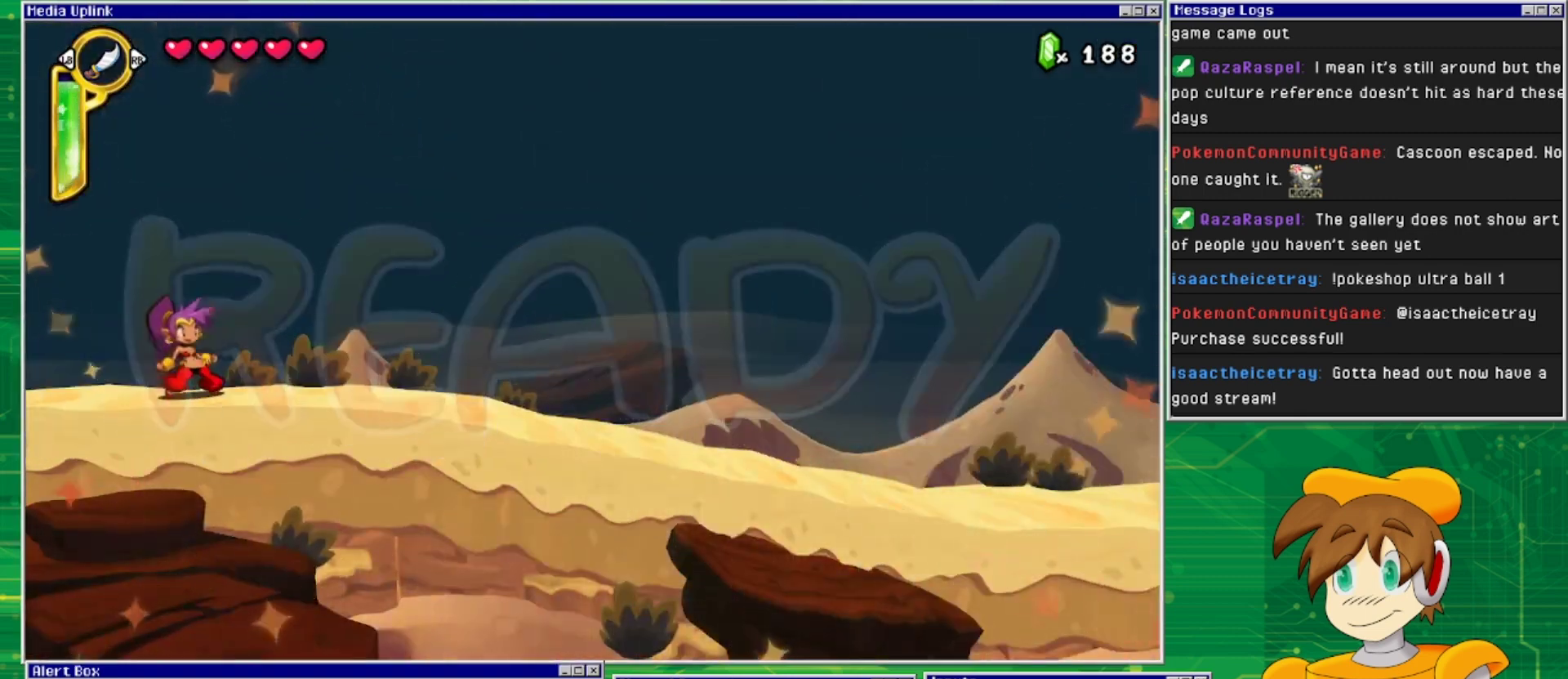
{"buttons": ["DPAD_RIGHT"], "events": [[267, "DPAD_RIGHT", "down"]]}
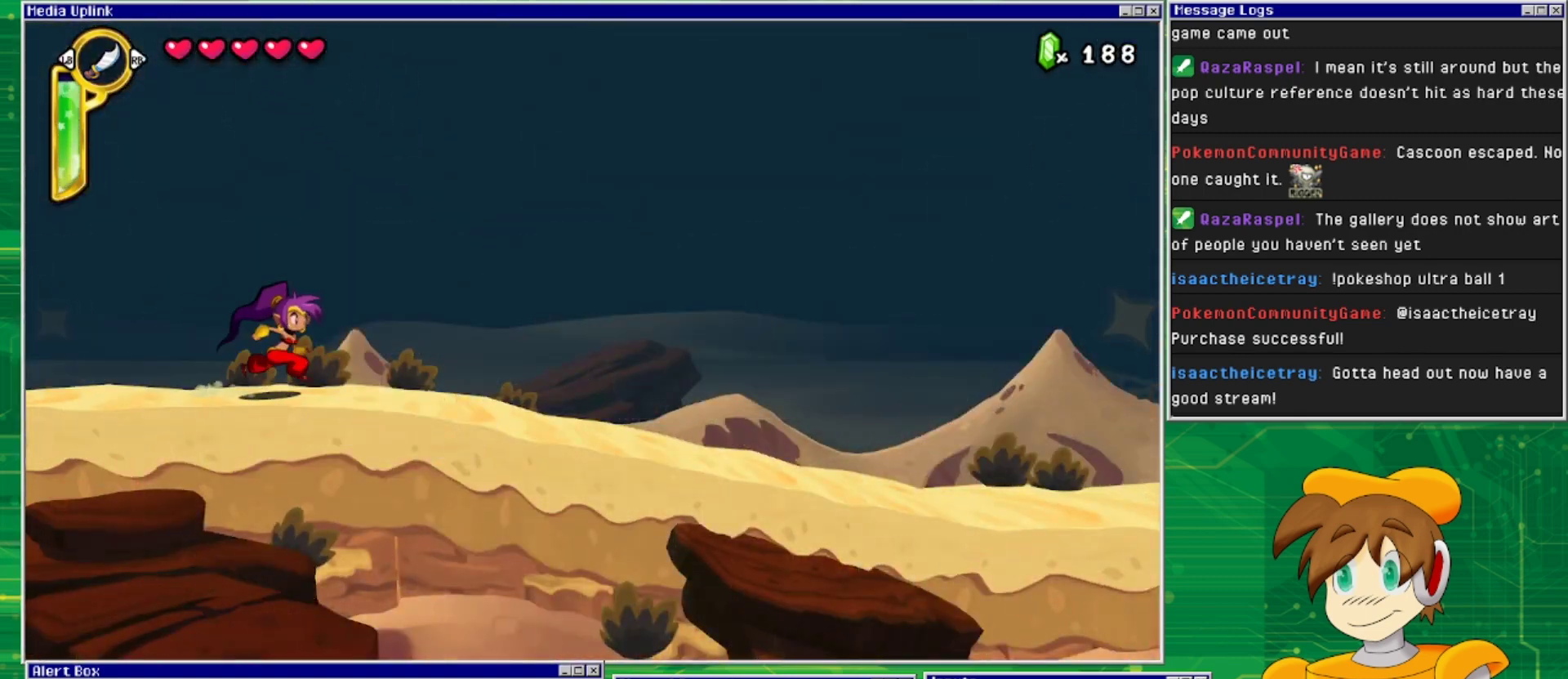
{"buttons": ["DPAD_RIGHT"], "events": []}
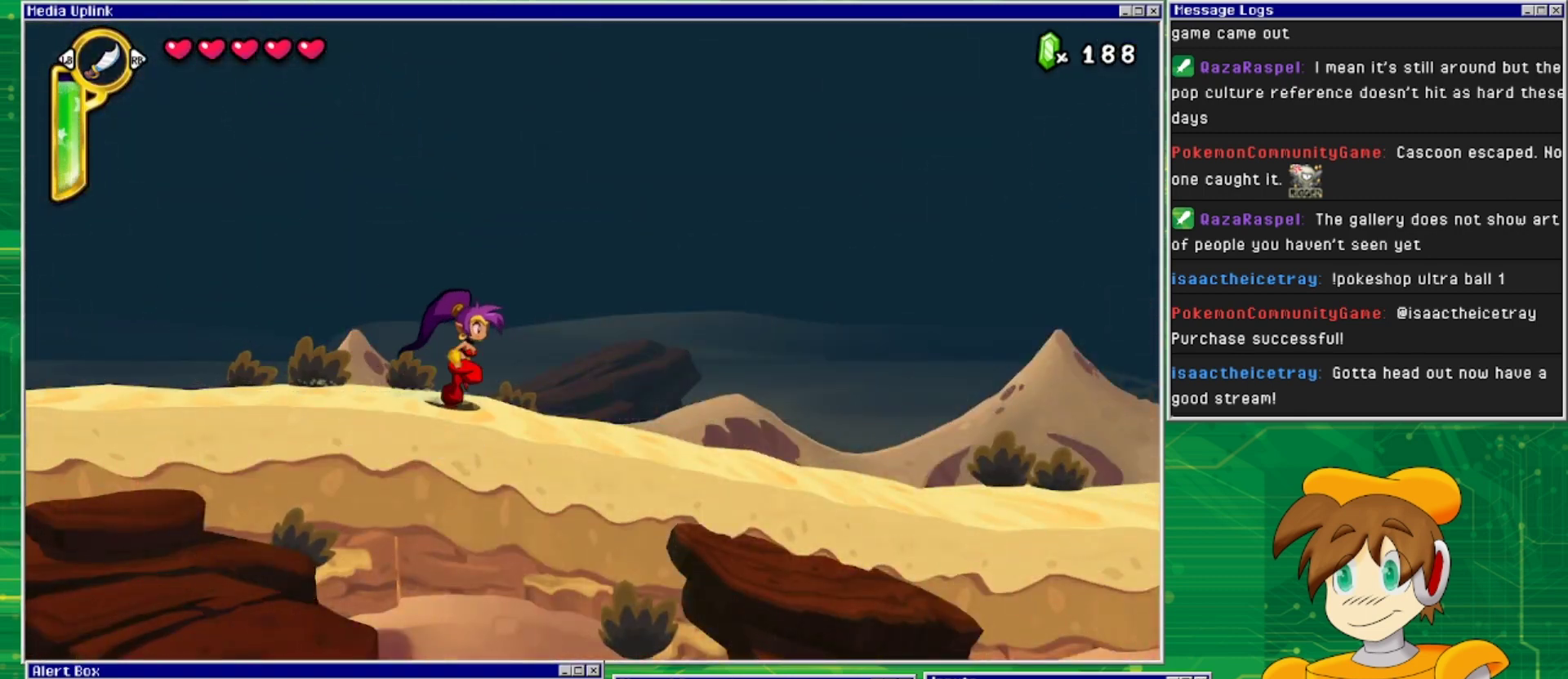
{"buttons": ["DPAD_RIGHT"], "events": []}
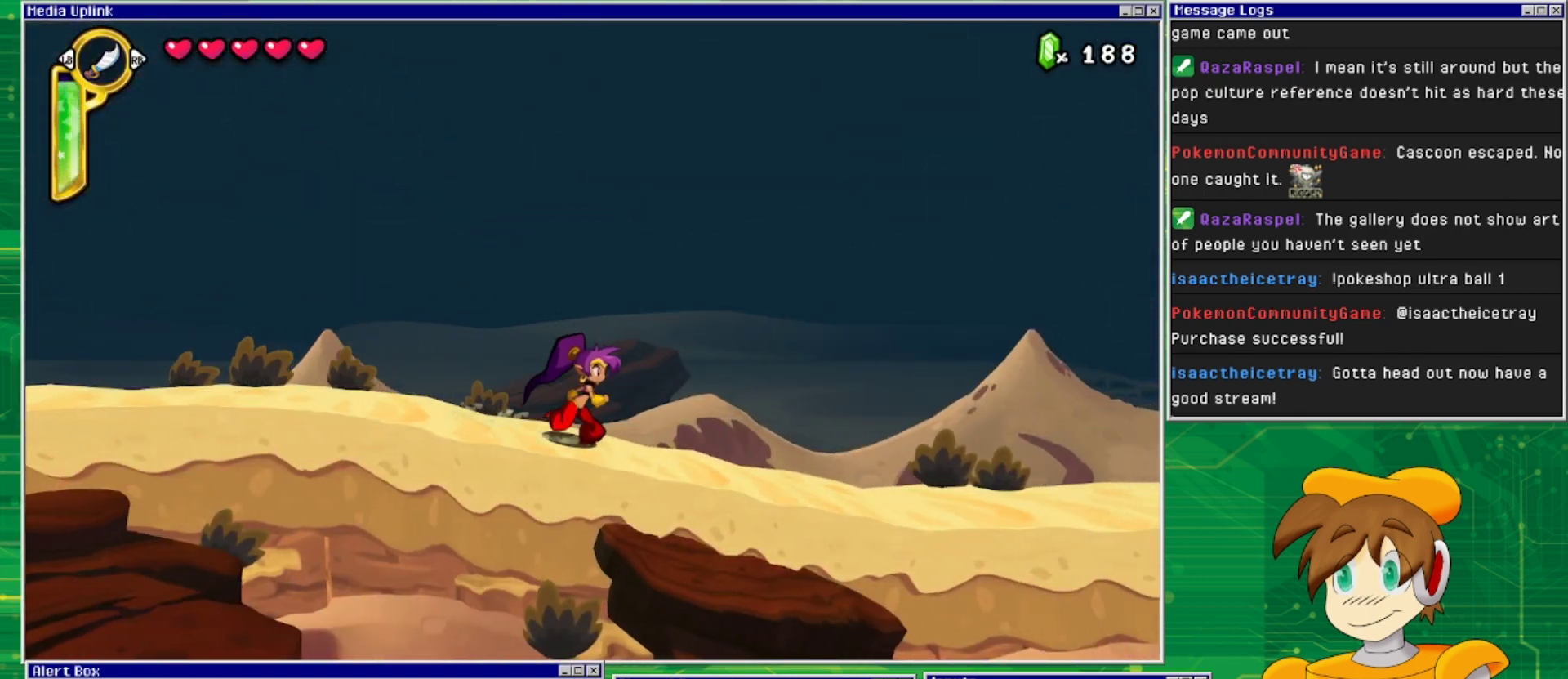
{"buttons": ["DPAD_RIGHT"], "events": []}
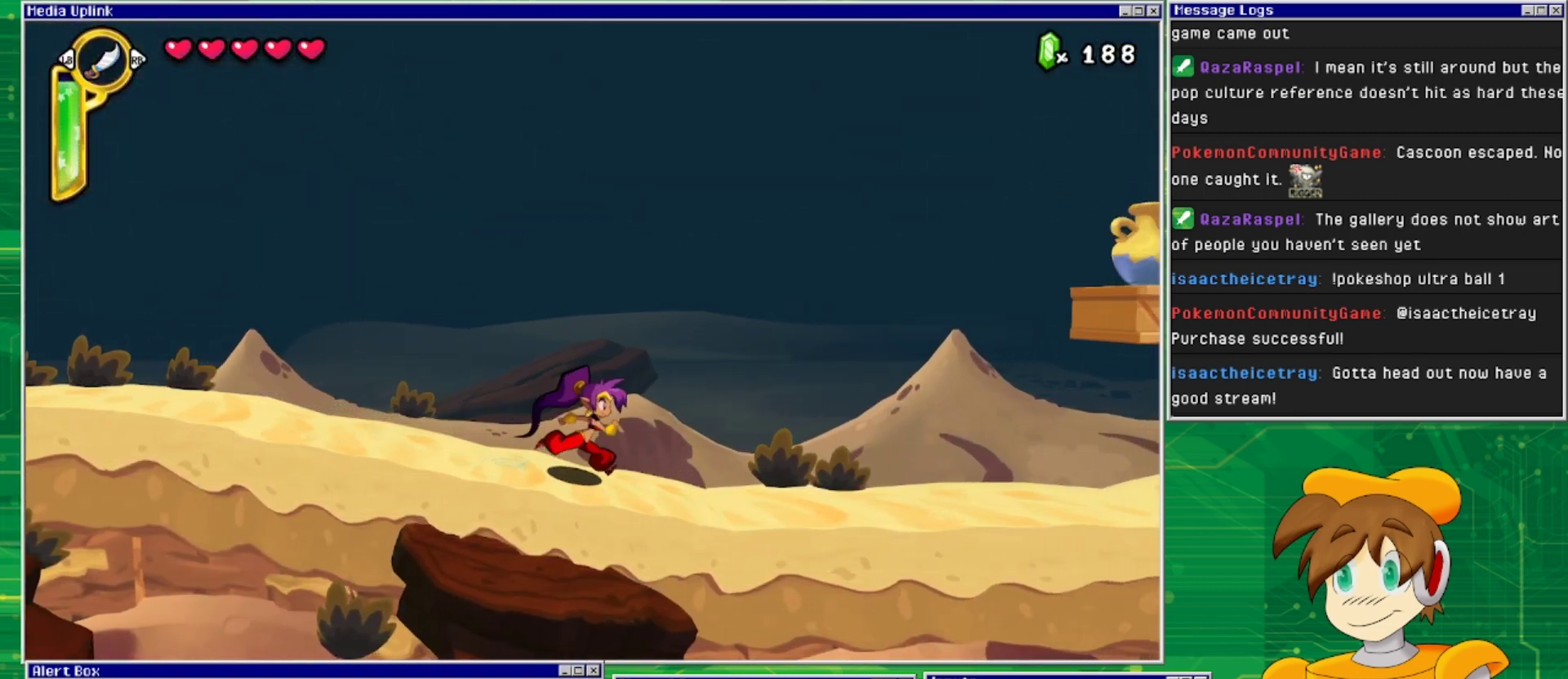
{"buttons": ["DPAD_RIGHT"], "events": []}
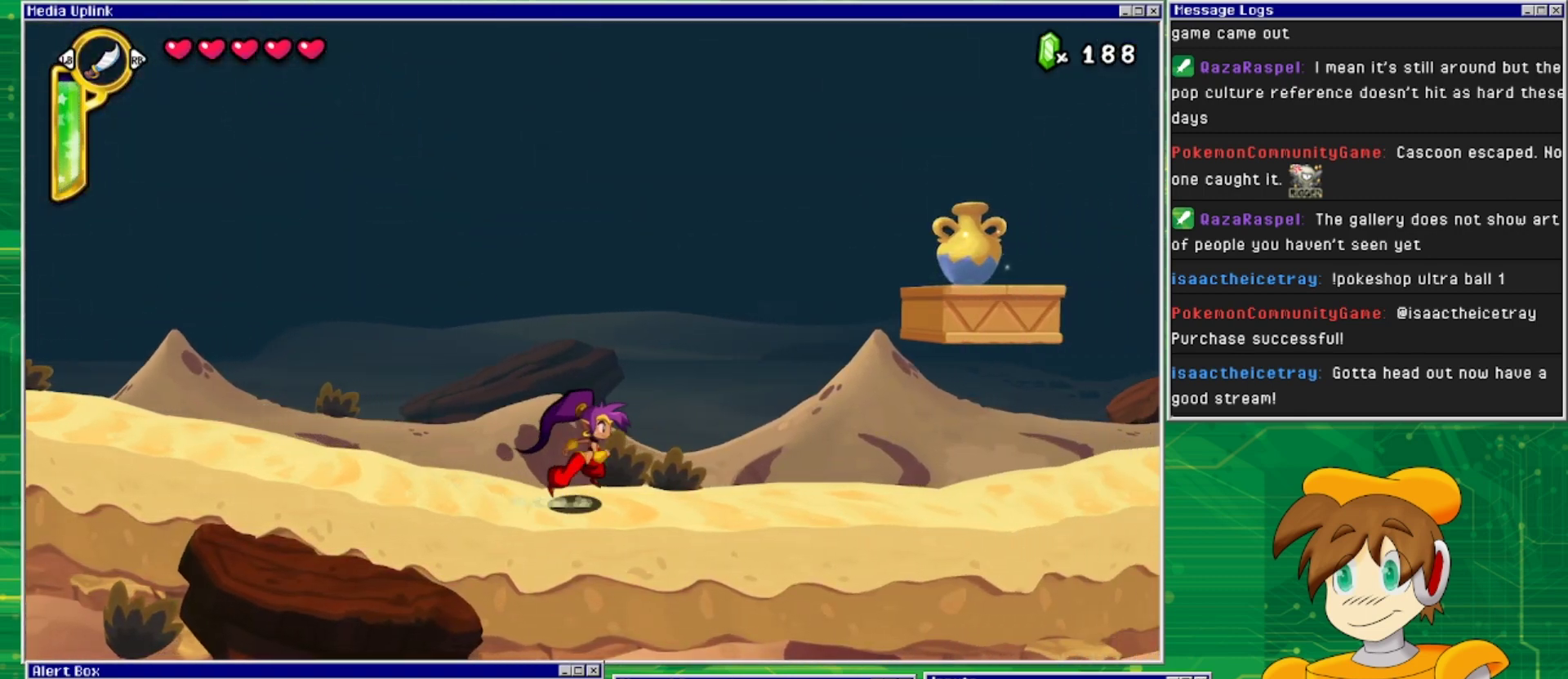
{"buttons": ["CROSS", "DPAD_RIGHT"], "events": [[367, "CROSS", "down"]]}